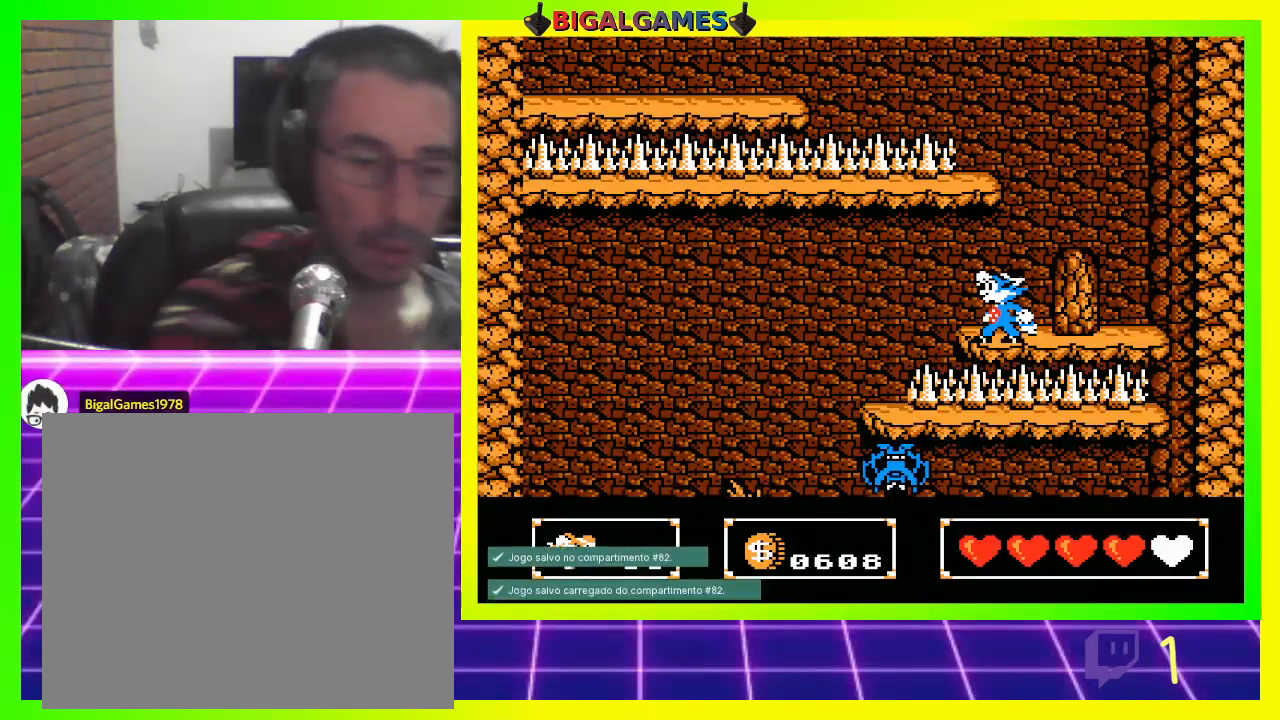
Gameplay with a controller (PlayStation layout); each line is a JSON object with the inputs held at the frame after it. "events" lists button and stick changes between this image and that frame as [ms after this image, input, new state], when the widget could be followed in between.
{"buttons": [], "left_stick": "center", "right_stick": "center", "events": []}
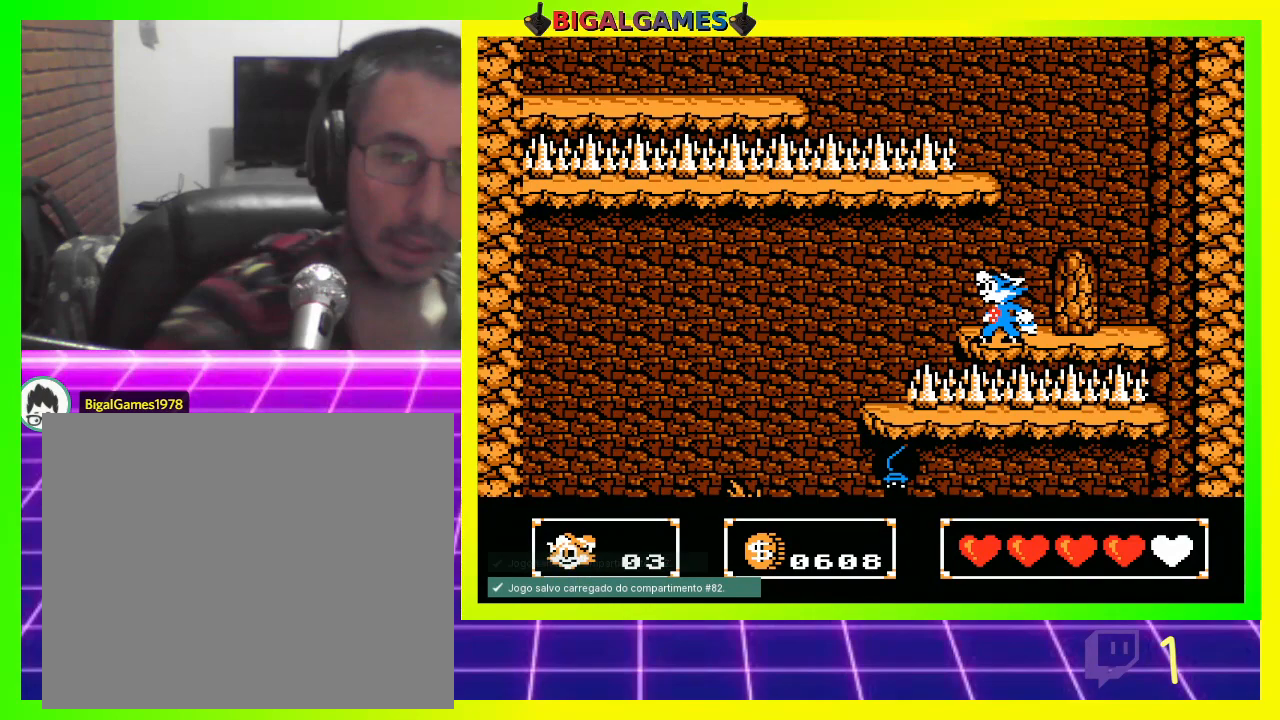
{"buttons": ["DPAD_LEFT"], "left_stick": "center", "right_stick": "center", "events": [[67, "DPAD_LEFT", "down"], [133, "CIRCLE", "down"], [367, "CIRCLE", "up"]]}
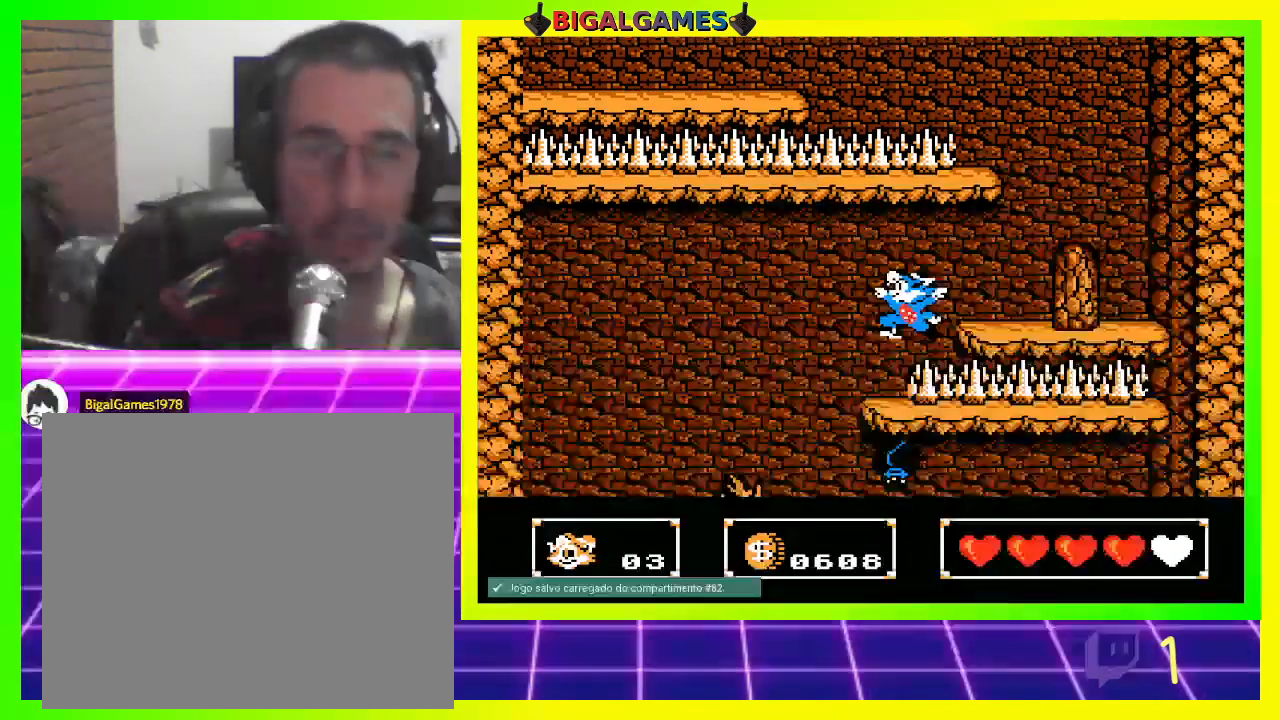
{"buttons": [], "left_stick": "center", "right_stick": "center", "events": [[500, "DPAD_LEFT", "up"]]}
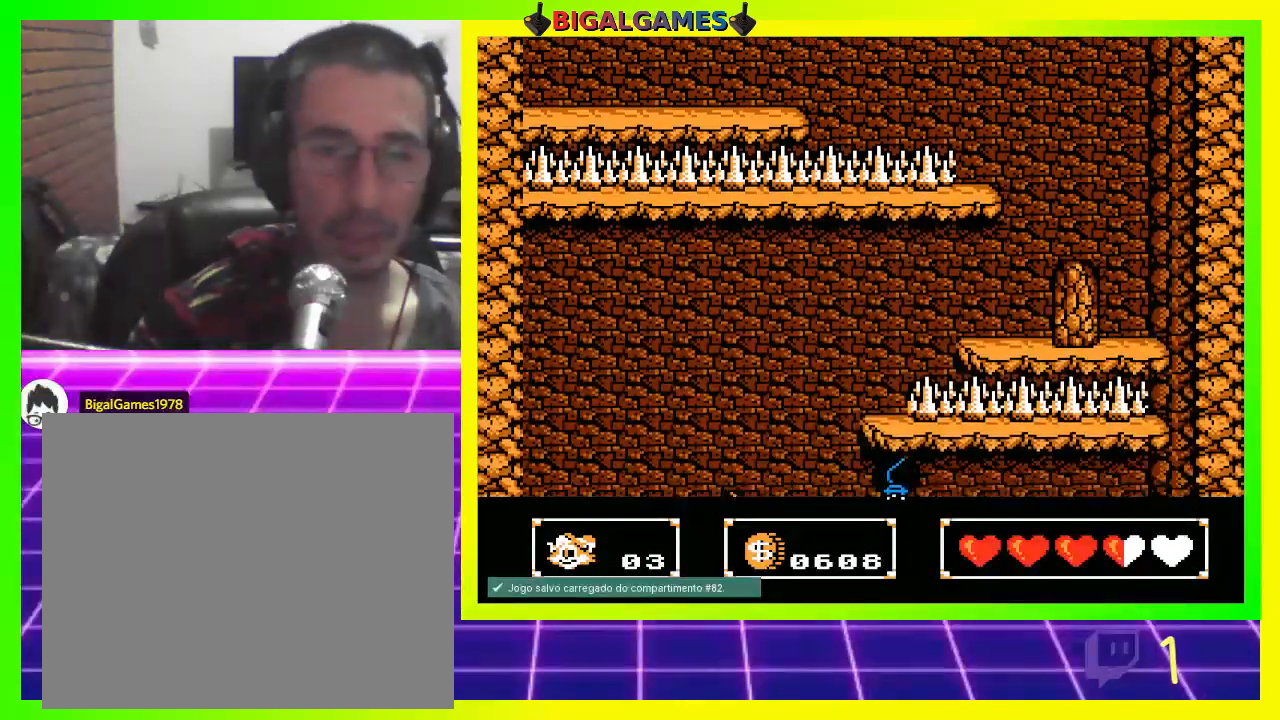
{"buttons": ["CIRCLE", "DPAD_RIGHT"], "left_stick": "center", "right_stick": "center", "events": [[300, "CIRCLE", "down"], [400, "DPAD_RIGHT", "down"]]}
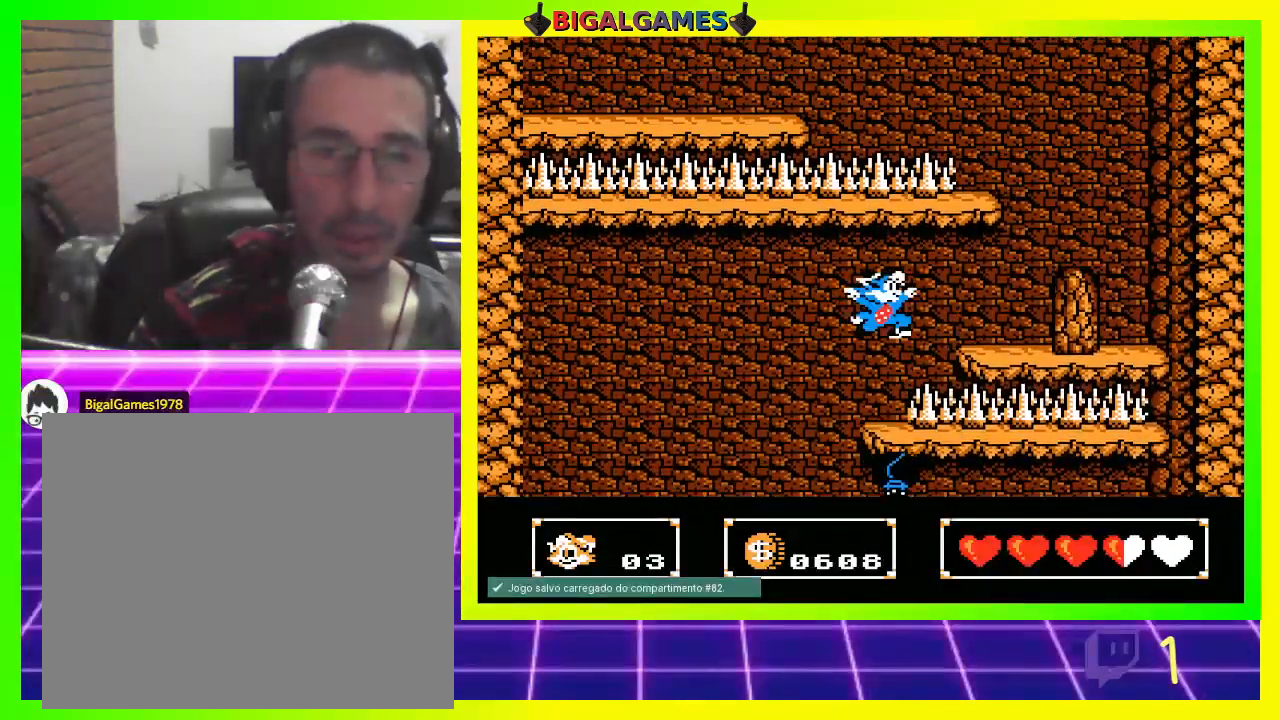
{"buttons": ["DPAD_RIGHT"], "left_stick": "center", "right_stick": "center", "events": [[133, "CIRCLE", "up"]]}
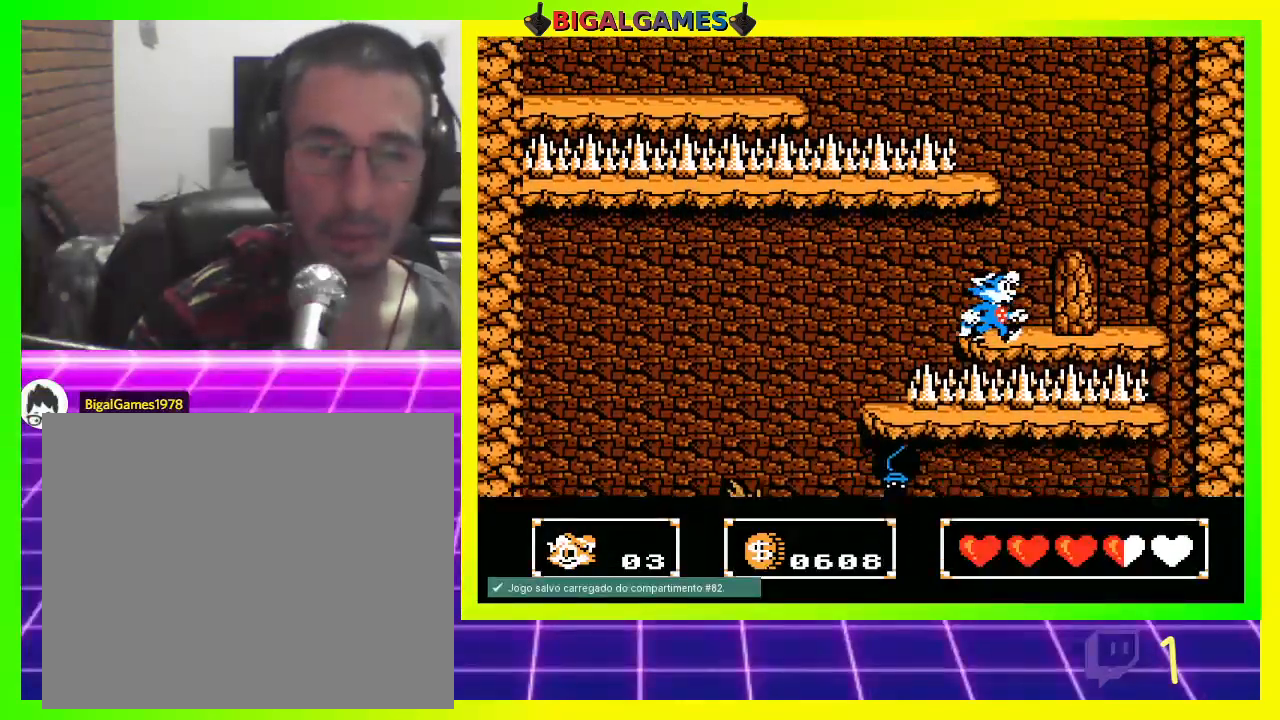
{"buttons": [], "left_stick": "center", "right_stick": "center", "events": [[67, "DPAD_RIGHT", "up"]]}
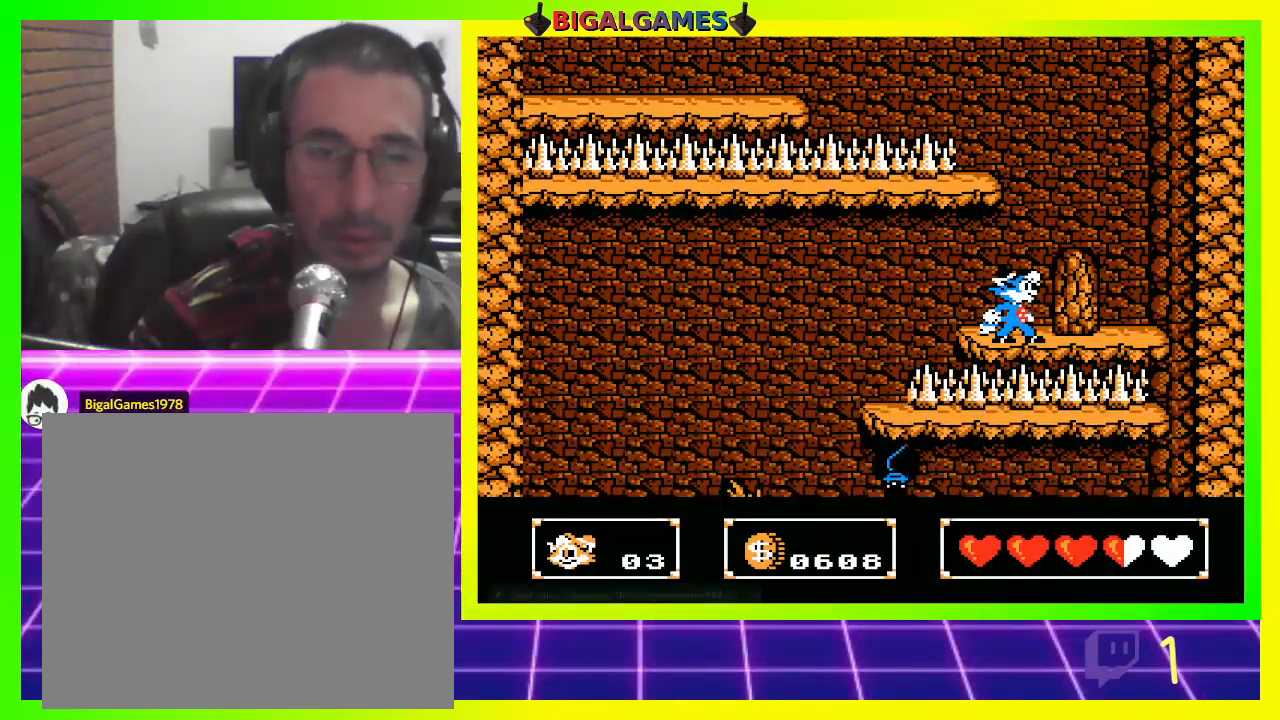
{"buttons": [], "left_stick": "center", "right_stick": "center", "events": []}
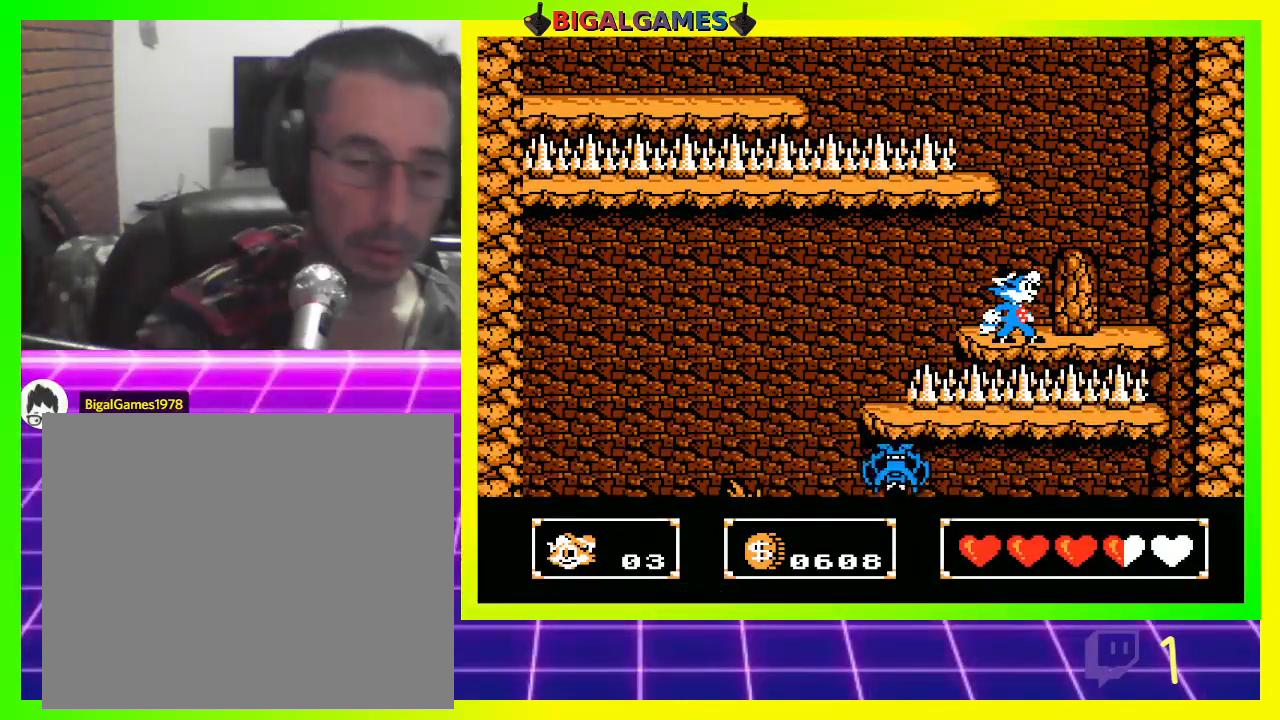
{"buttons": [], "left_stick": "center", "right_stick": "center", "events": []}
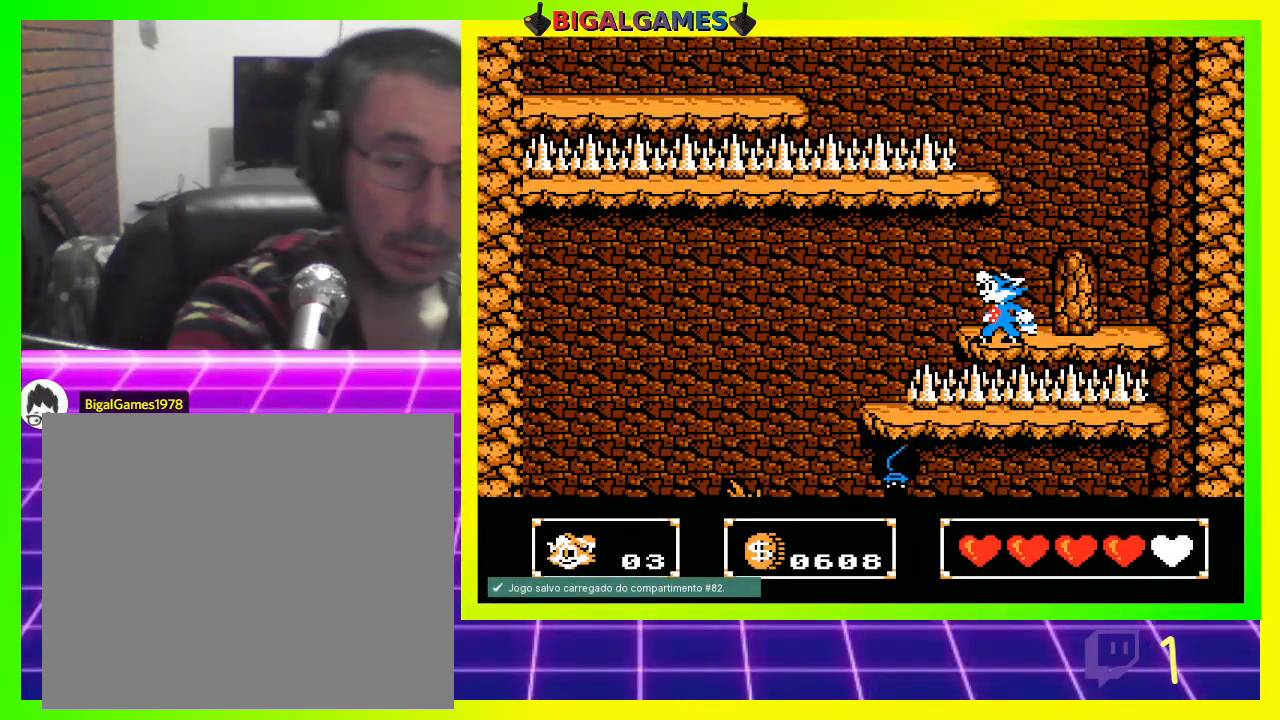
{"buttons": ["CIRCLE", "DPAD_LEFT"], "left_stick": "center", "right_stick": "center", "events": [[467, "DPAD_LEFT", "down"], [500, "CIRCLE", "down"]]}
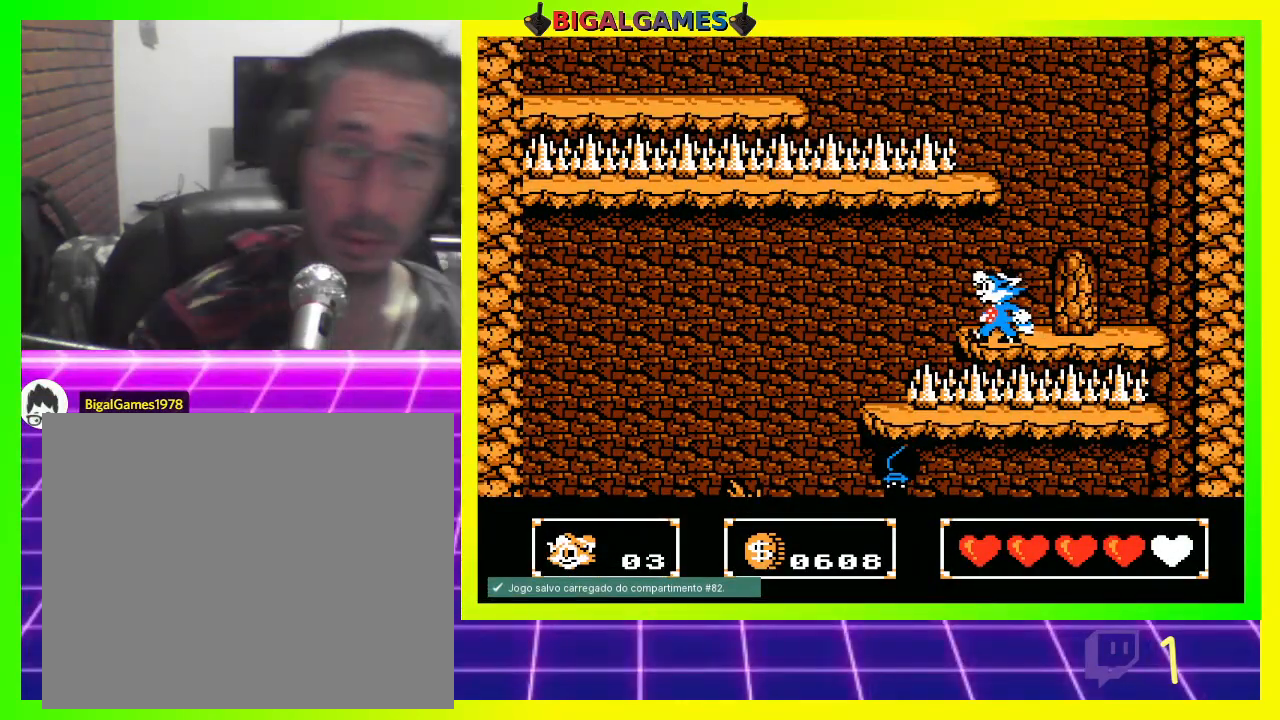
{"buttons": ["CIRCLE", "DPAD_LEFT"], "left_stick": "center", "right_stick": "center", "events": []}
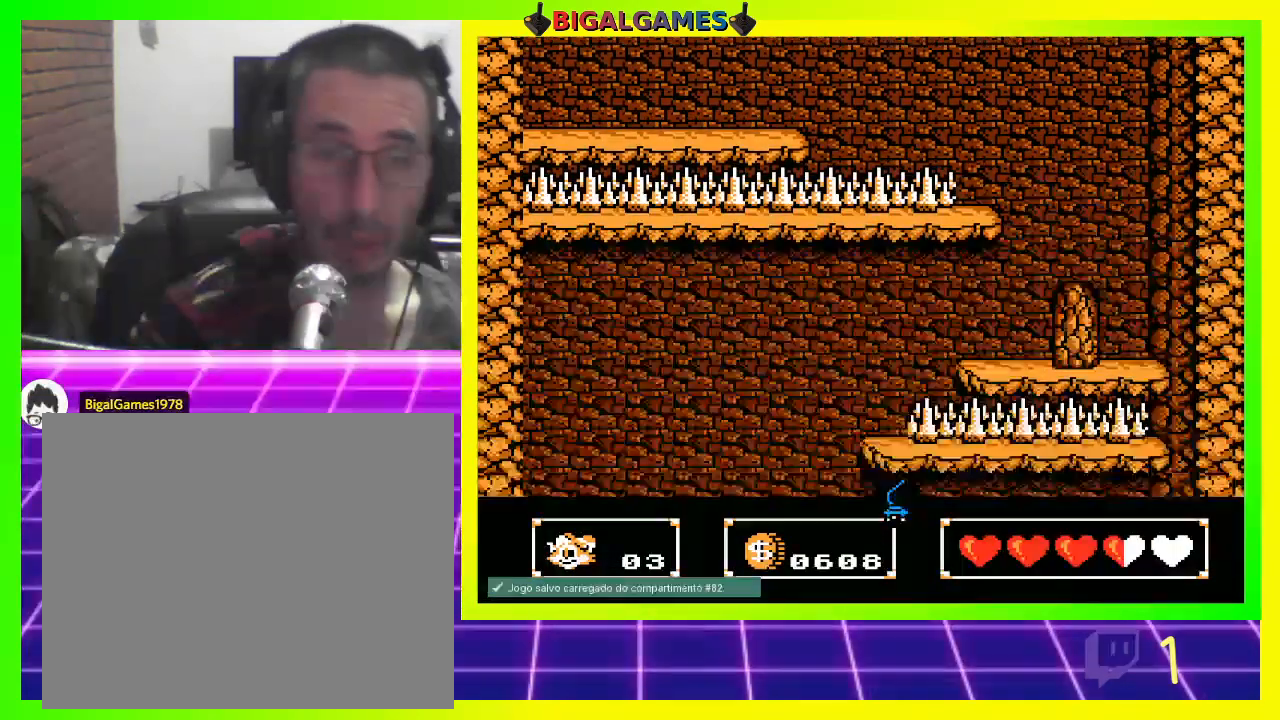
{"buttons": [], "left_stick": "center", "right_stick": "center", "events": [[300, "CIRCLE", "up"], [333, "DPAD_LEFT", "up"]]}
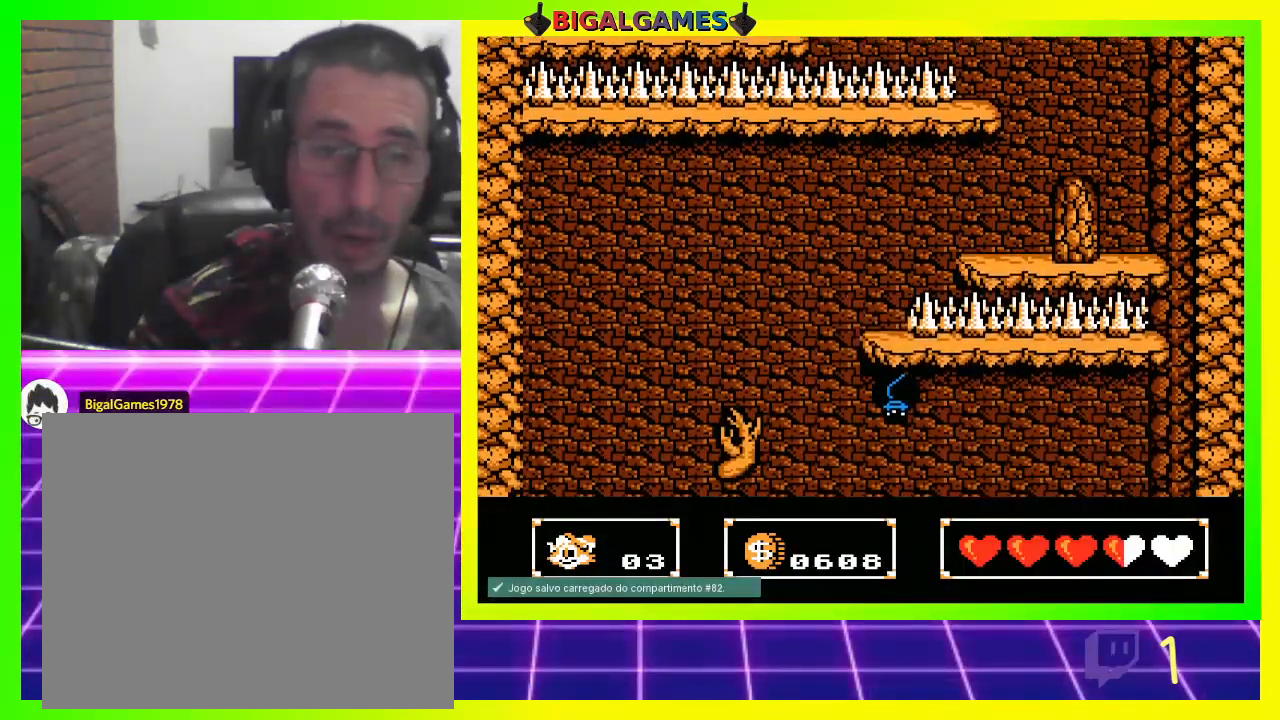
{"buttons": [], "left_stick": "center", "right_stick": "center", "events": []}
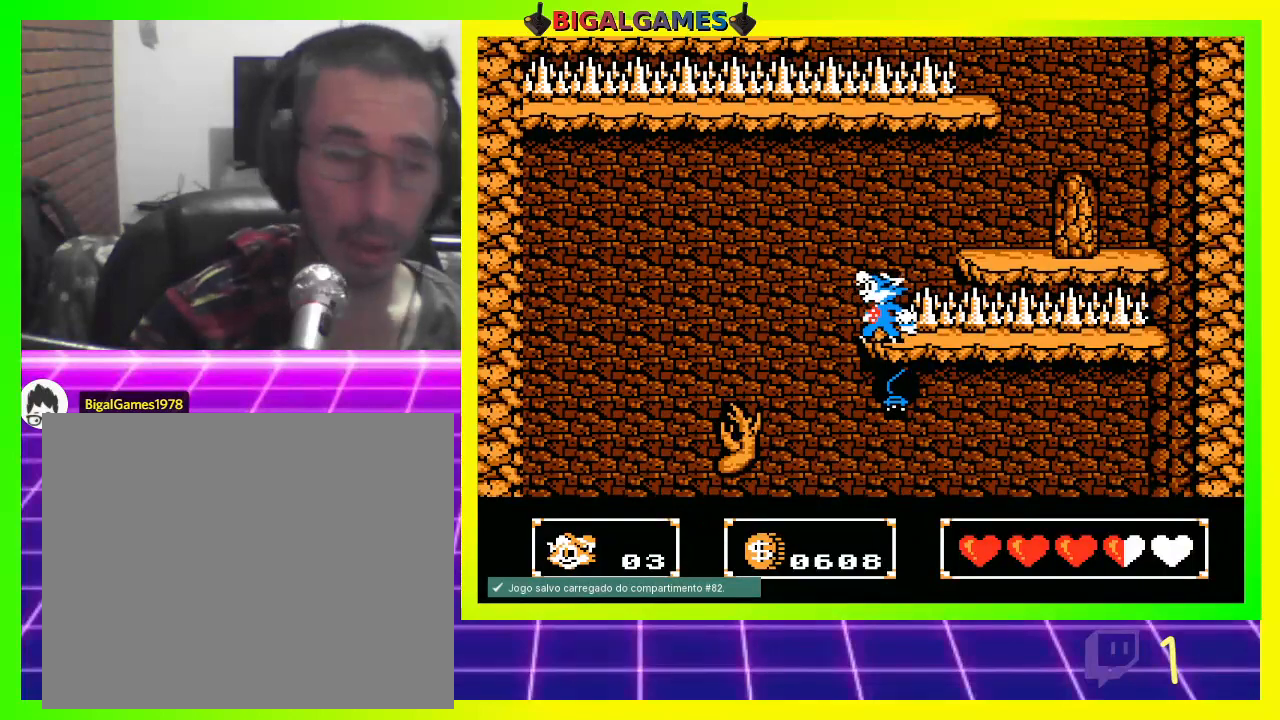
{"buttons": [], "left_stick": "center", "right_stick": "center", "events": []}
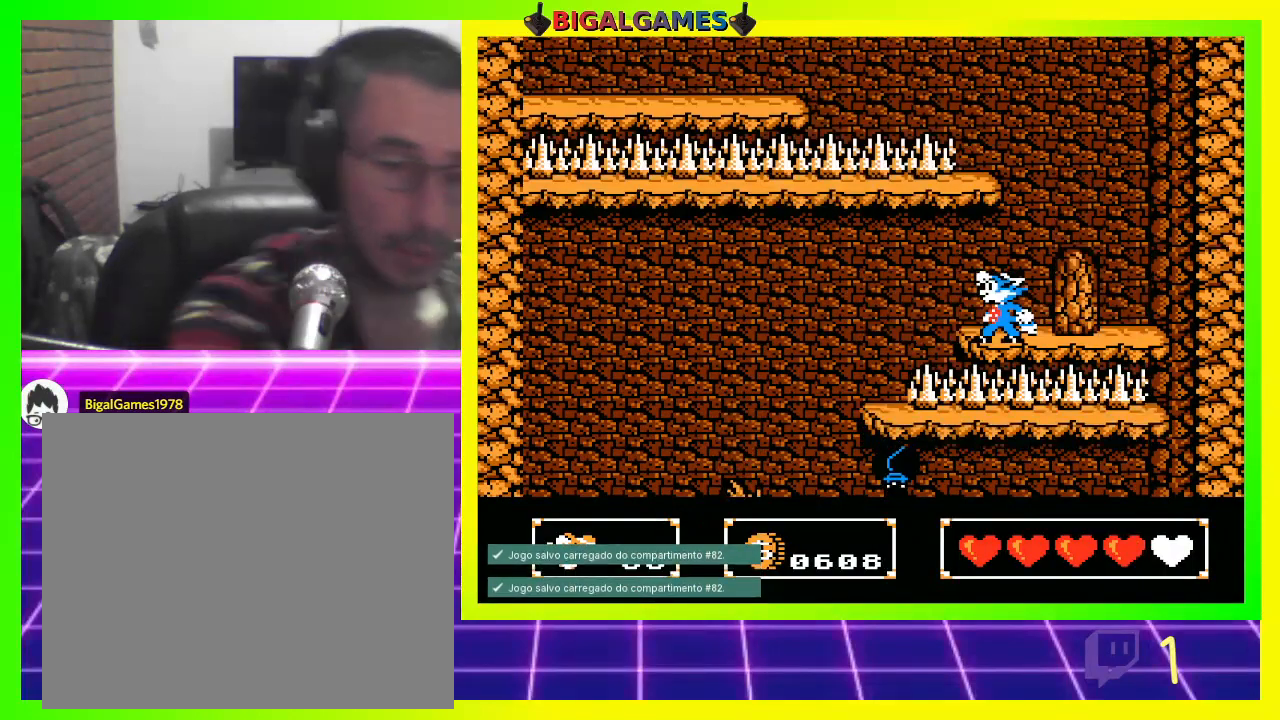
{"buttons": [], "left_stick": "center", "right_stick": "center", "events": []}
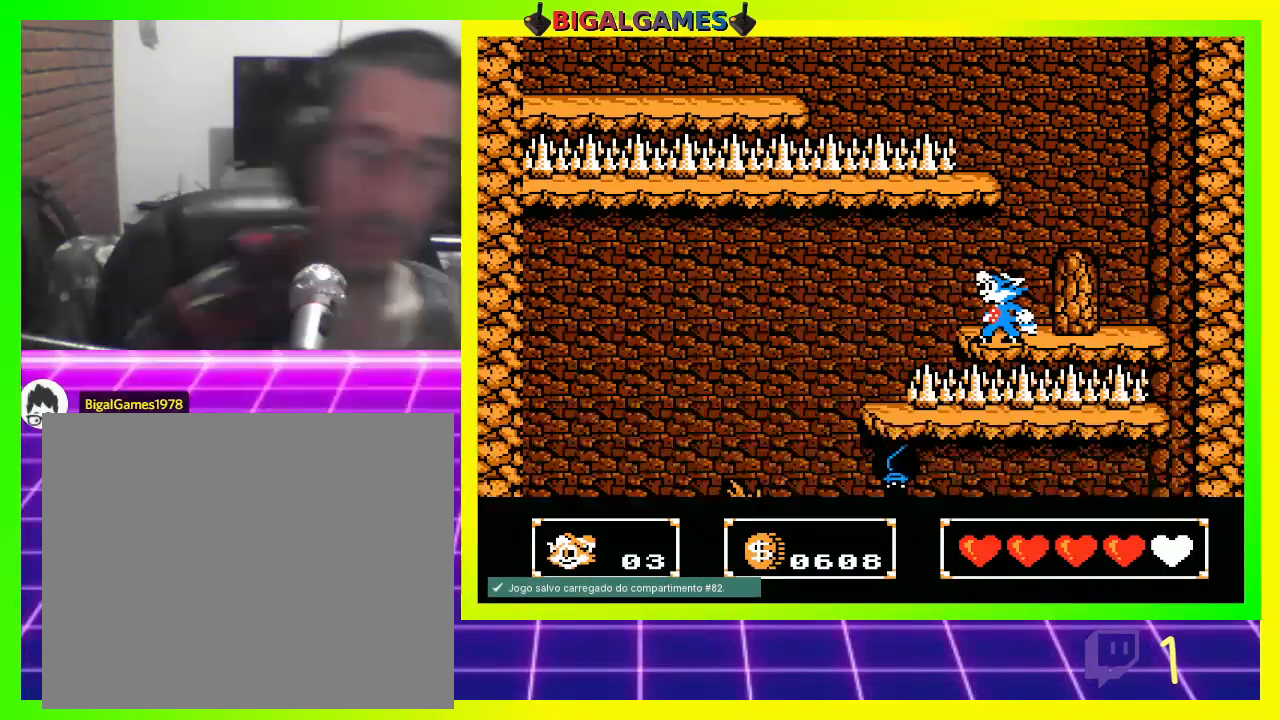
{"buttons": [], "left_stick": "center", "right_stick": "center", "events": [[67, "L3", "down"], [200, "L3", "up"]]}
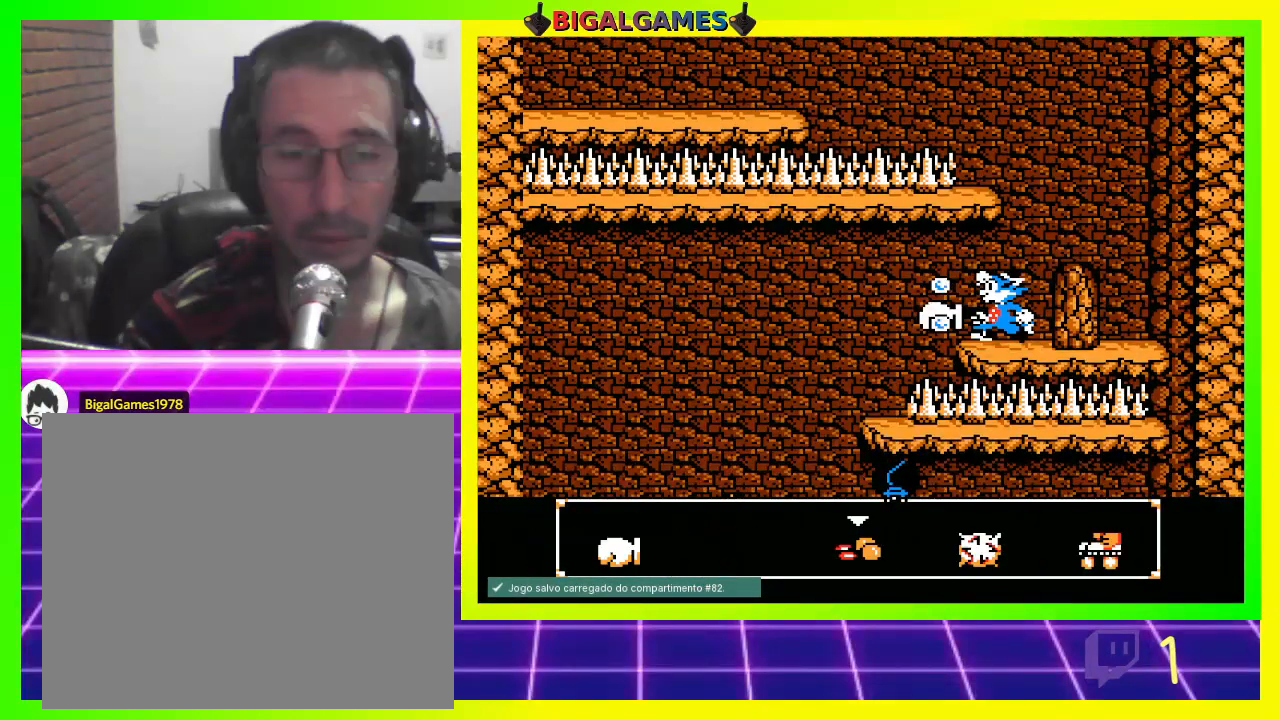
{"buttons": [], "left_stick": "center", "right_stick": "center", "events": [[267, "DPAD_RIGHT", "down"], [400, "DPAD_RIGHT", "up"]]}
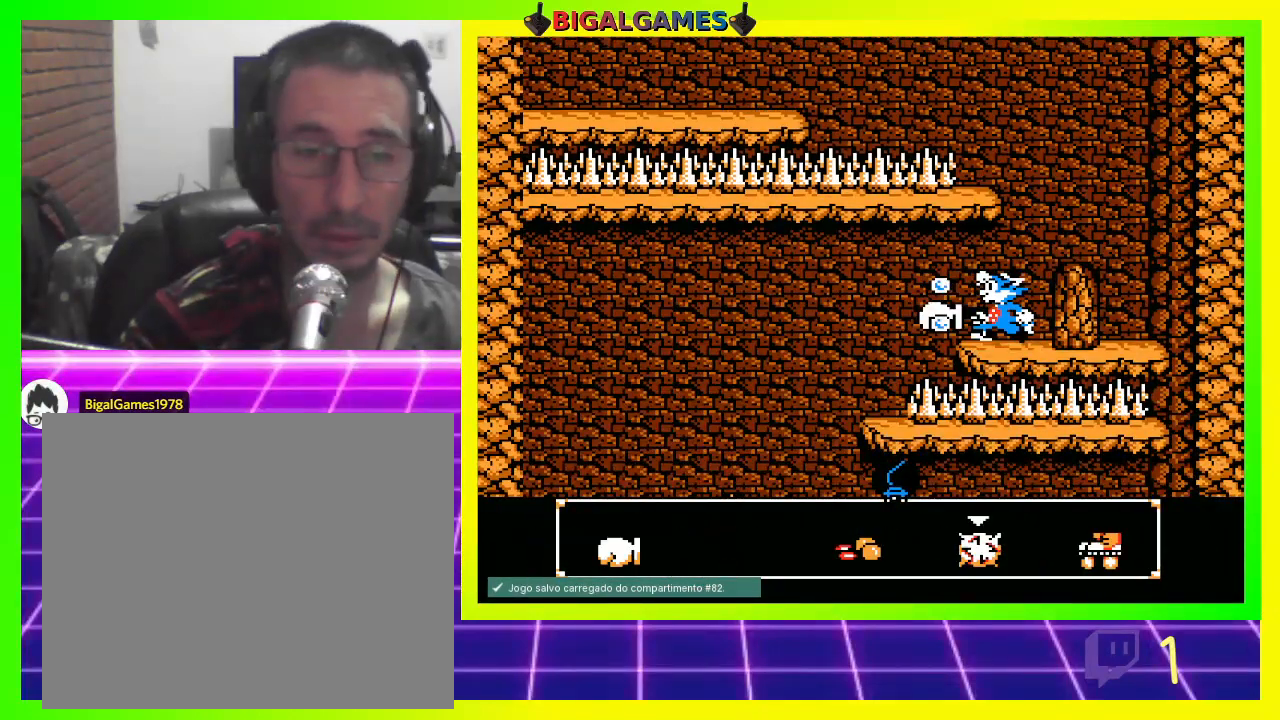
{"buttons": [], "left_stick": "center", "right_stick": "center", "events": [[33, "DPAD_RIGHT", "down"], [167, "DPAD_RIGHT", "up"]]}
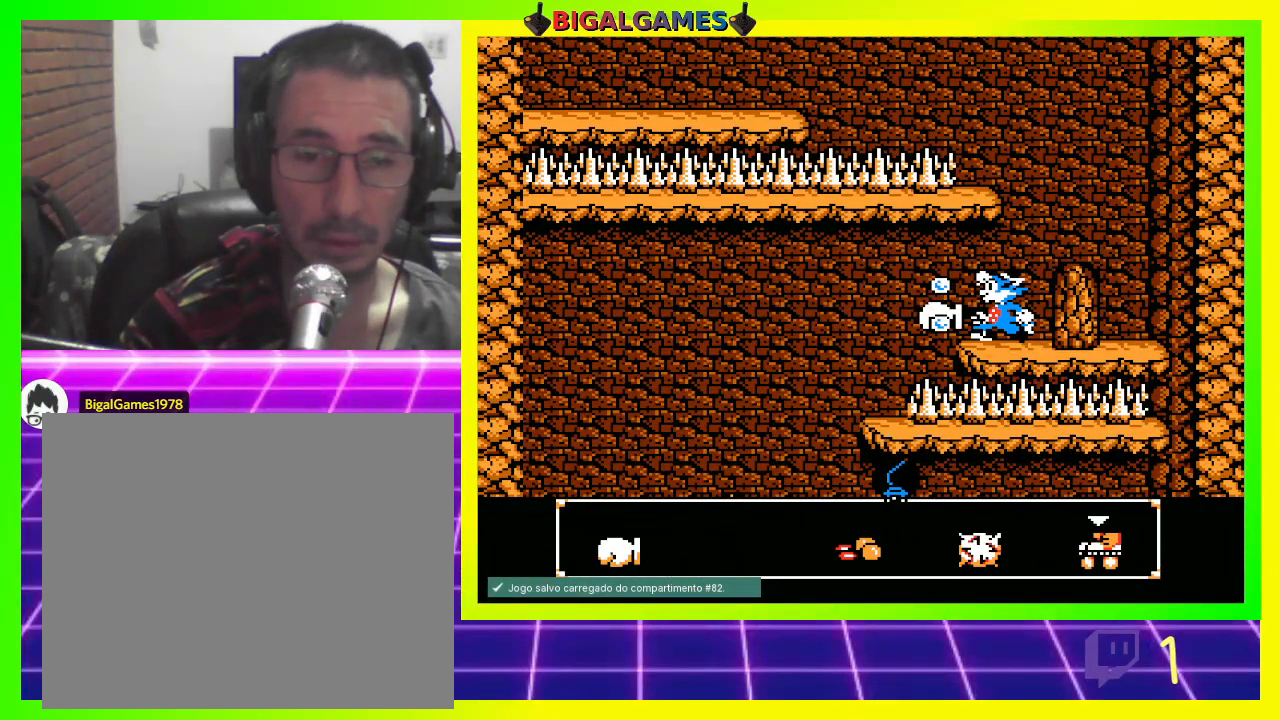
{"buttons": ["CIRCLE"], "left_stick": "center", "right_stick": "center", "events": [[300, "CIRCLE", "down"]]}
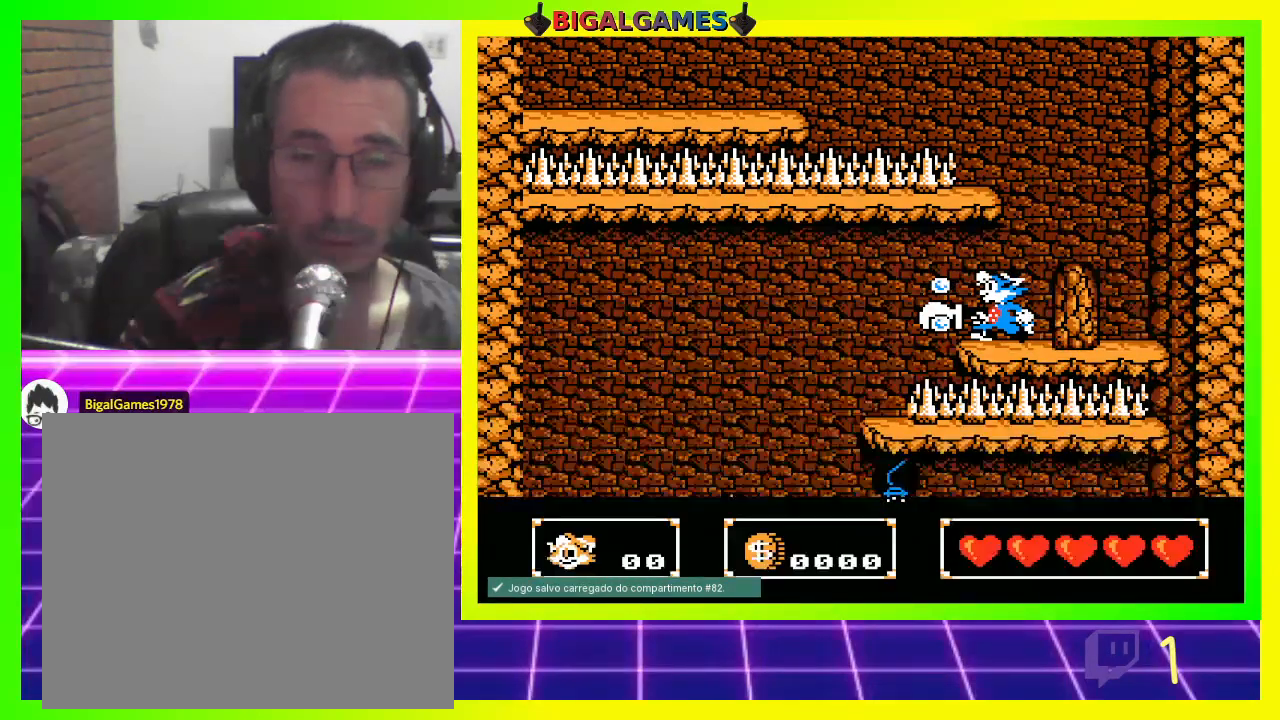
{"buttons": [], "left_stick": "center", "right_stick": "center", "events": [[33, "CIRCLE", "up"]]}
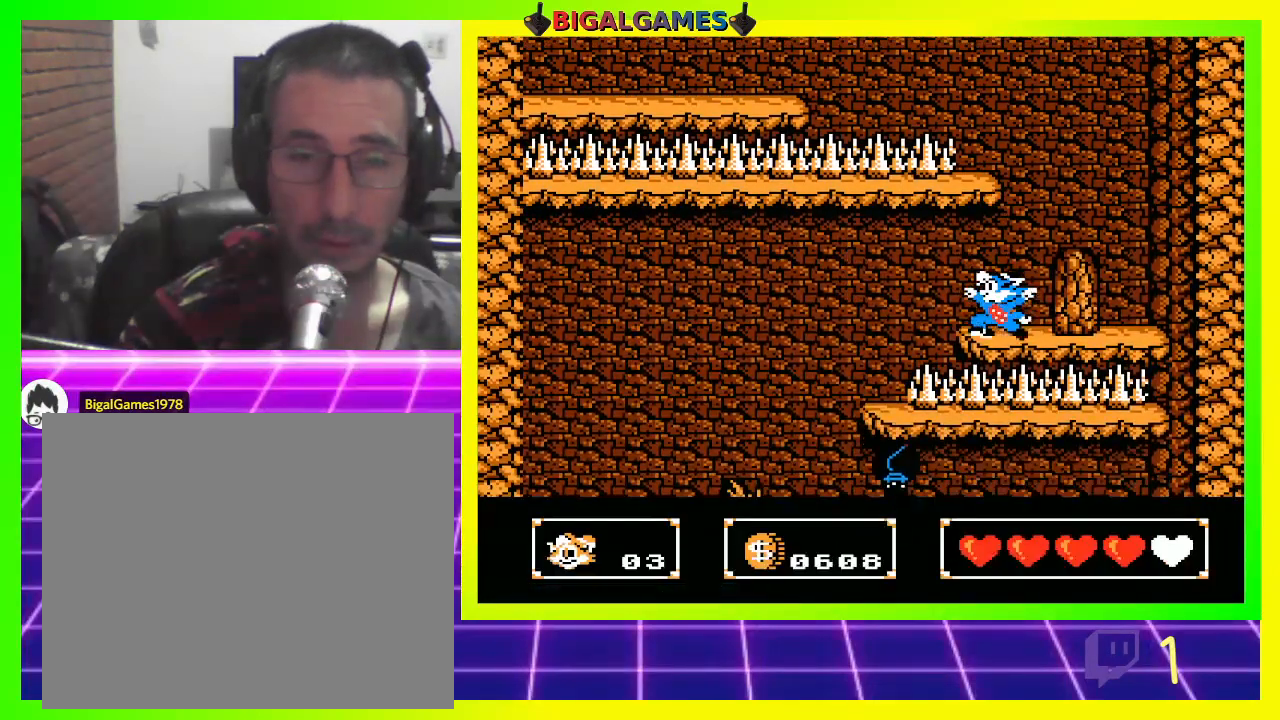
{"buttons": ["DPAD_LEFT"], "left_stick": "center", "right_stick": "center", "events": [[467, "DPAD_LEFT", "down"]]}
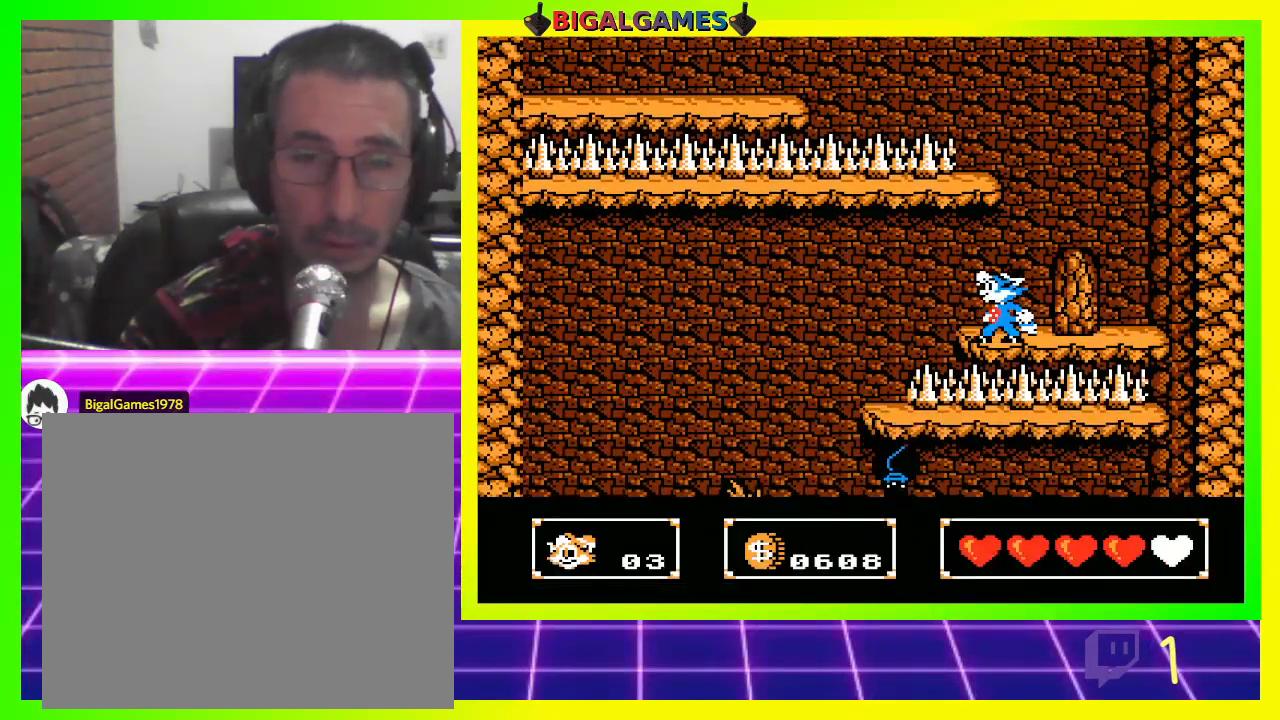
{"buttons": ["CROSS", "CIRCLE", "DPAD_LEFT"], "left_stick": "center", "right_stick": "center", "events": [[133, "CIRCLE", "down"], [367, "CROSS", "down"]]}
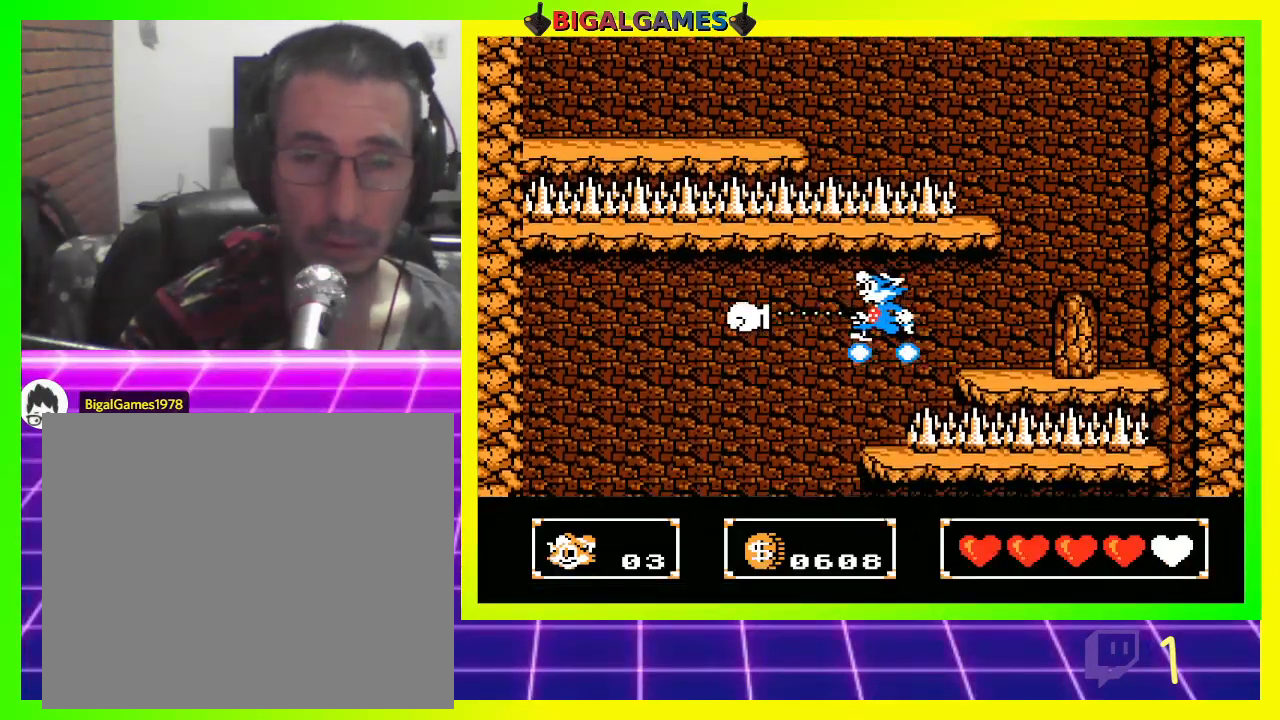
{"buttons": ["CROSS", "DPAD_LEFT"], "left_stick": "center", "right_stick": "center", "events": [[367, "CIRCLE", "up"]]}
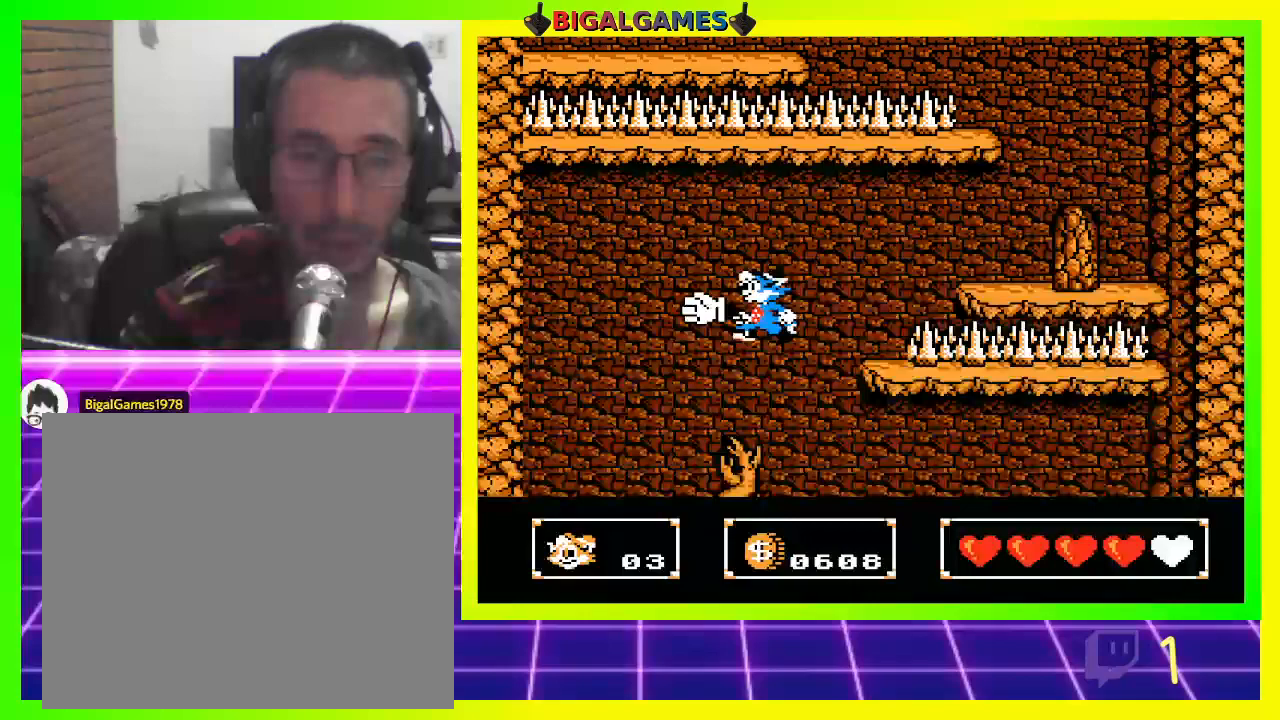
{"buttons": ["DPAD_RIGHT"], "left_stick": "center", "right_stick": "center", "events": [[200, "DPAD_LEFT", "up"], [333, "DPAD_RIGHT", "down"], [367, "CIRCLE", "down"], [433, "CIRCLE", "up"], [433, "CROSS", "up"]]}
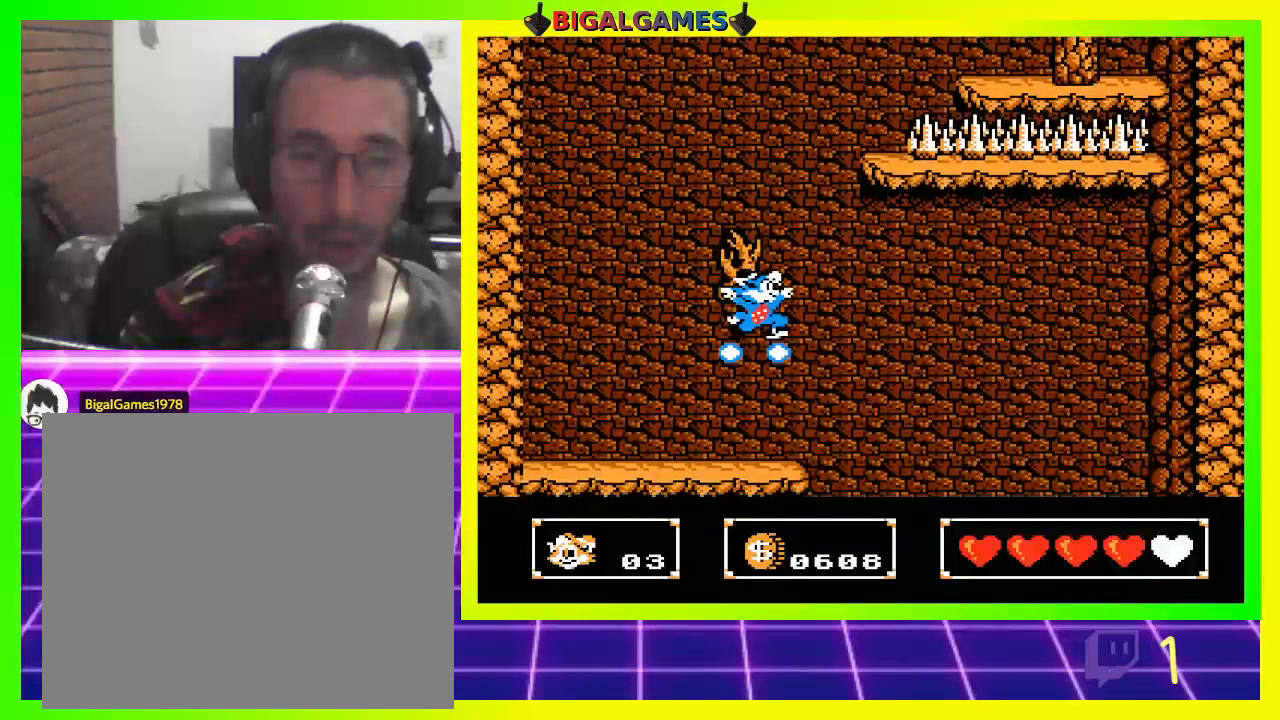
{"buttons": [], "left_stick": "center", "right_stick": "center", "events": [[67, "CROSS", "down"], [67, "DPAD_RIGHT", "up"], [200, "CROSS", "up"], [267, "CROSS", "down"], [367, "CROSS", "up"], [400, "CROSS", "down"], [500, "CROSS", "up"]]}
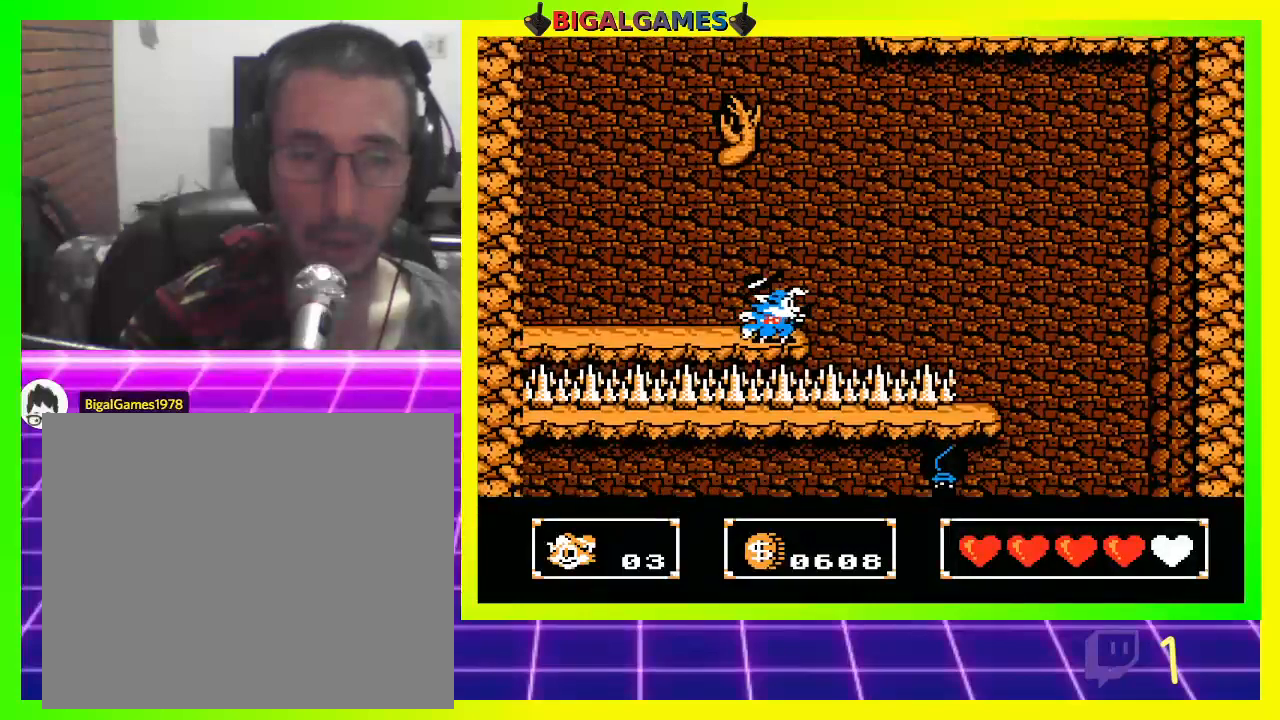
{"buttons": [], "left_stick": "center", "right_stick": "center", "events": []}
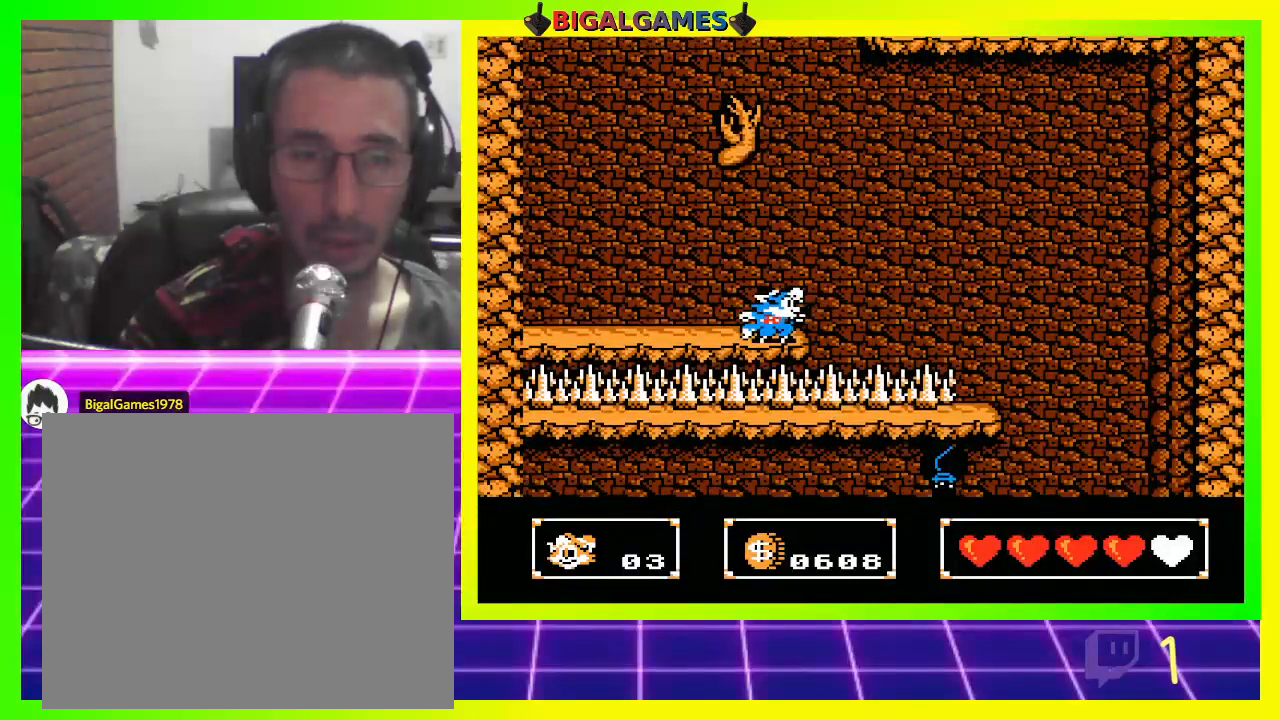
{"buttons": ["CROSS", "DPAD_RIGHT"], "left_stick": "center", "right_stick": "center", "events": [[33, "CIRCLE", "down"], [33, "DPAD_RIGHT", "down"], [233, "CIRCLE", "up"], [467, "CROSS", "down"]]}
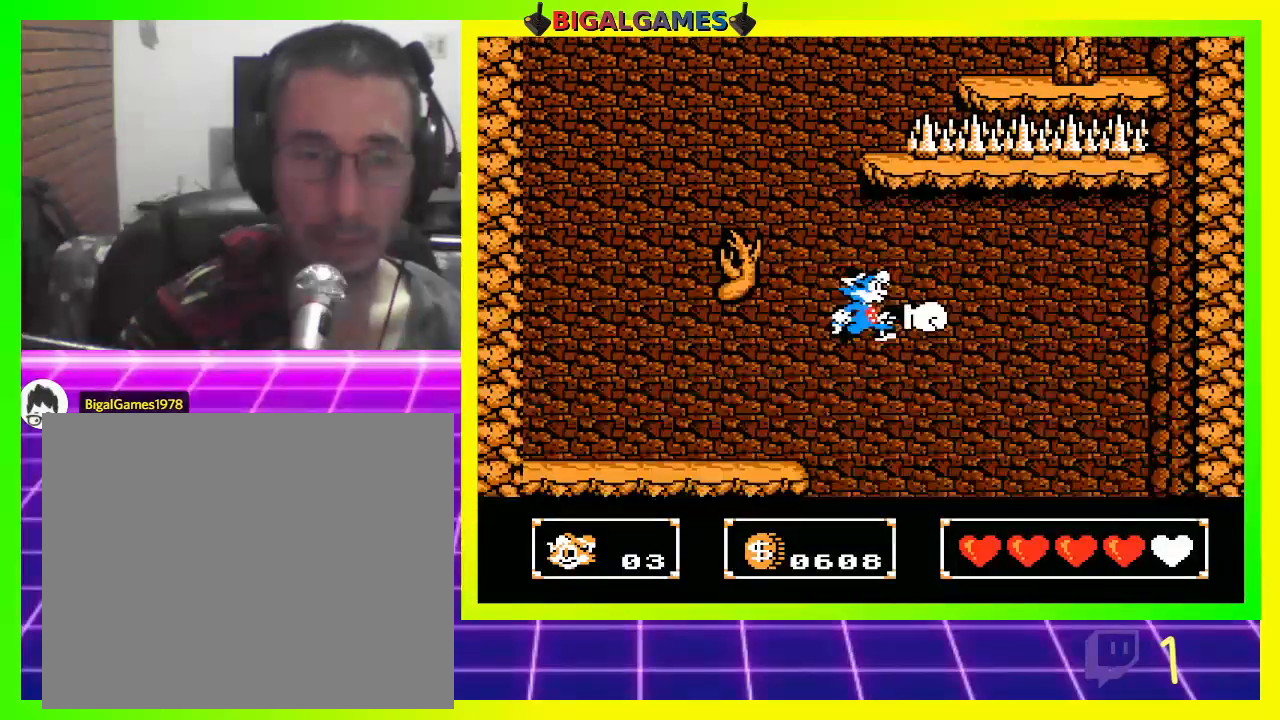
{"buttons": ["CROSS", "DPAD_RIGHT"], "left_stick": "center", "right_stick": "center", "events": [[100, "CROSS", "up"], [133, "CROSS", "down"]]}
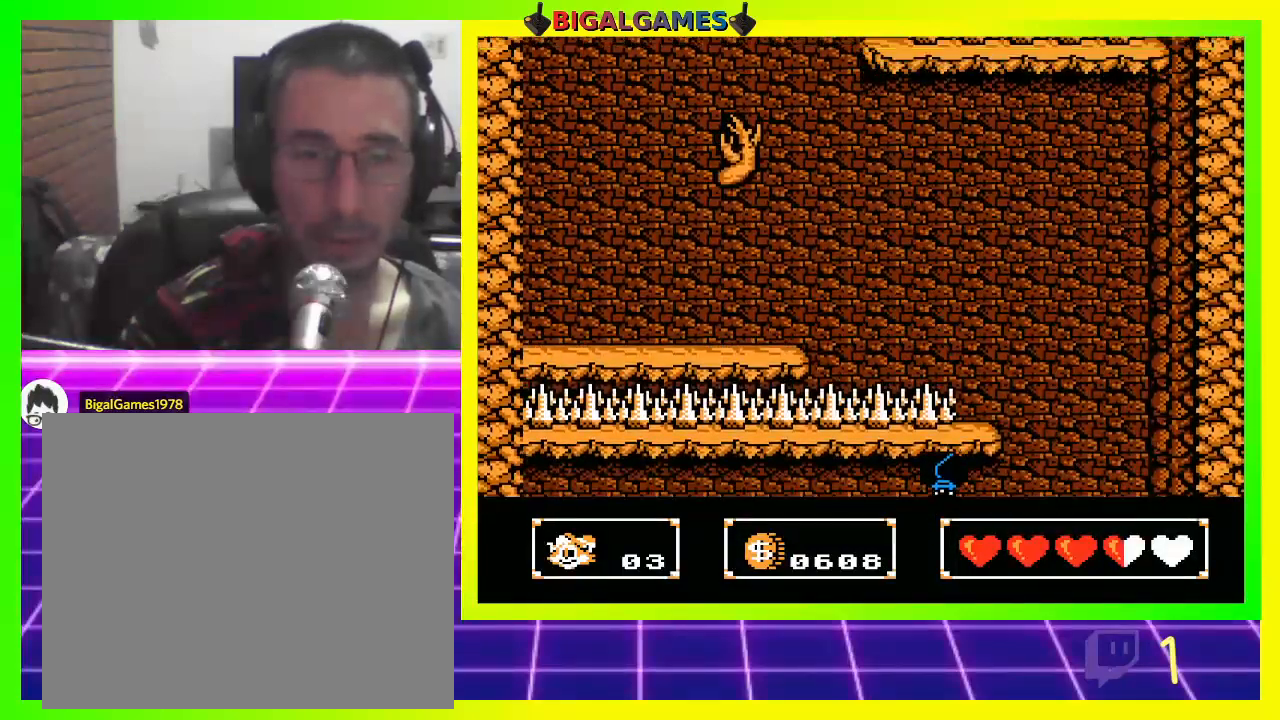
{"buttons": [], "left_stick": "center", "right_stick": "center", "events": [[167, "CROSS", "up"], [267, "DPAD_RIGHT", "up"]]}
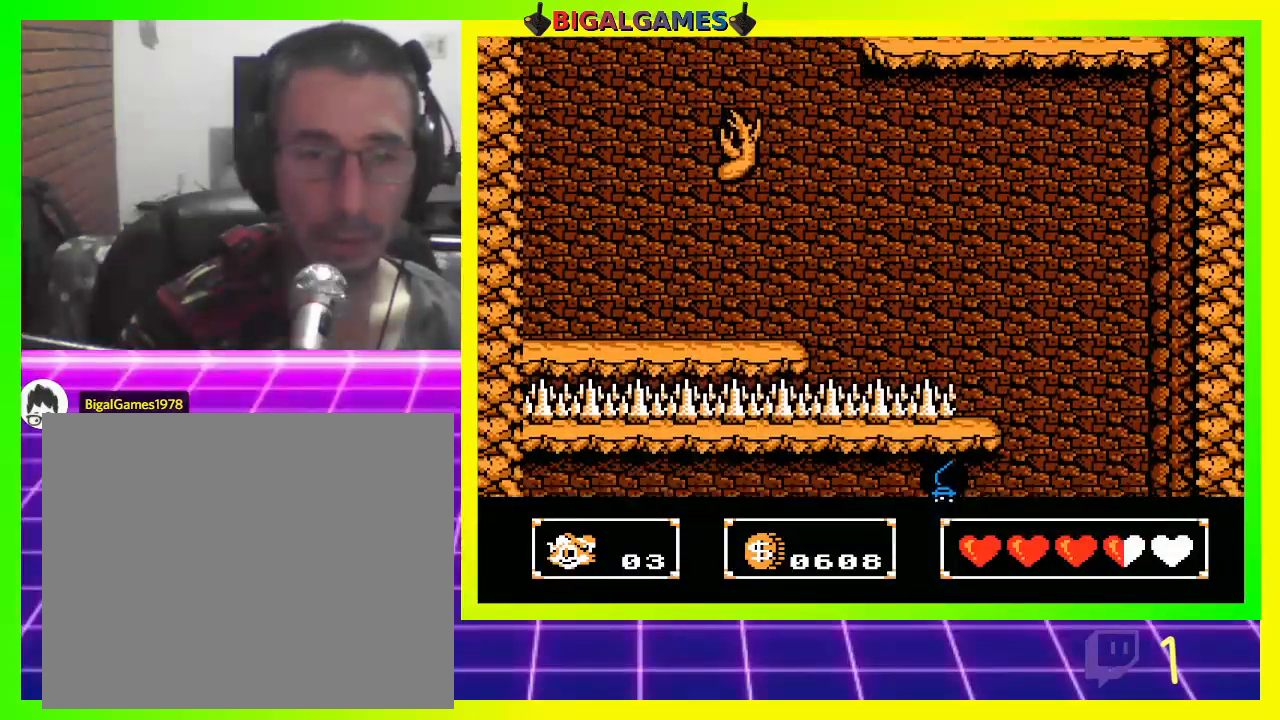
{"buttons": [], "left_stick": "center", "right_stick": "center", "events": []}
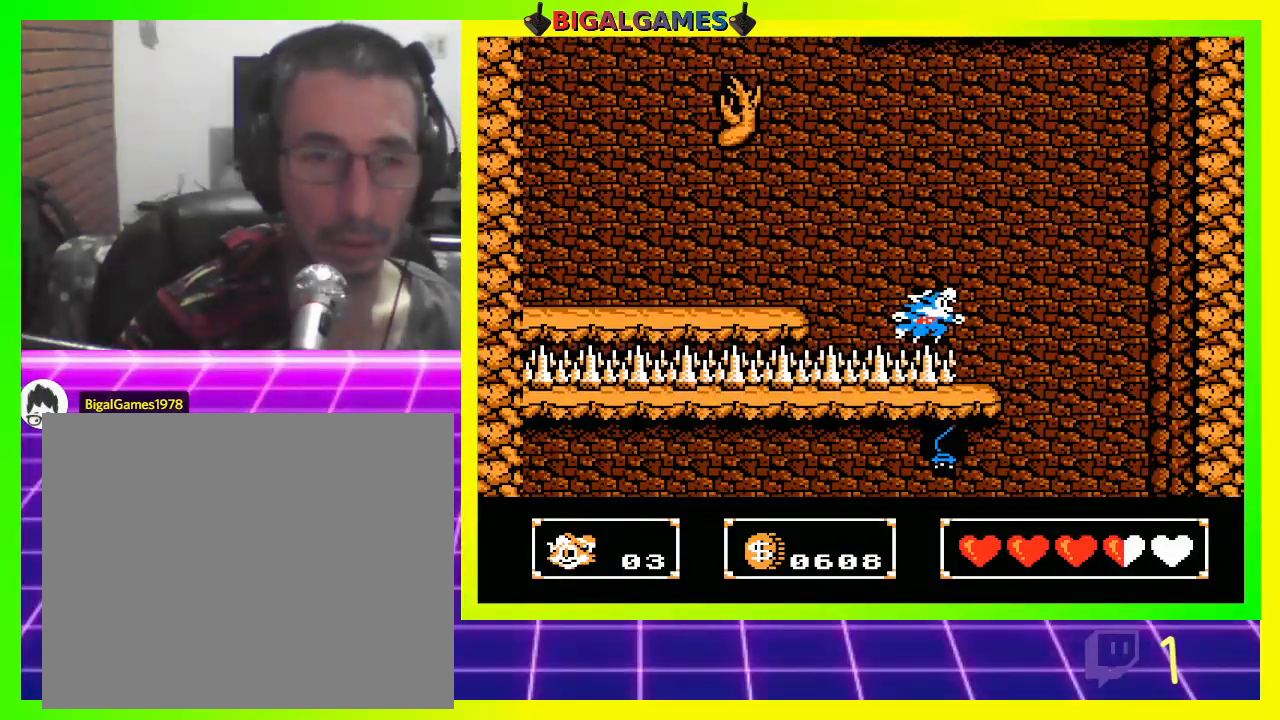
{"buttons": [], "left_stick": "center", "right_stick": "center", "events": []}
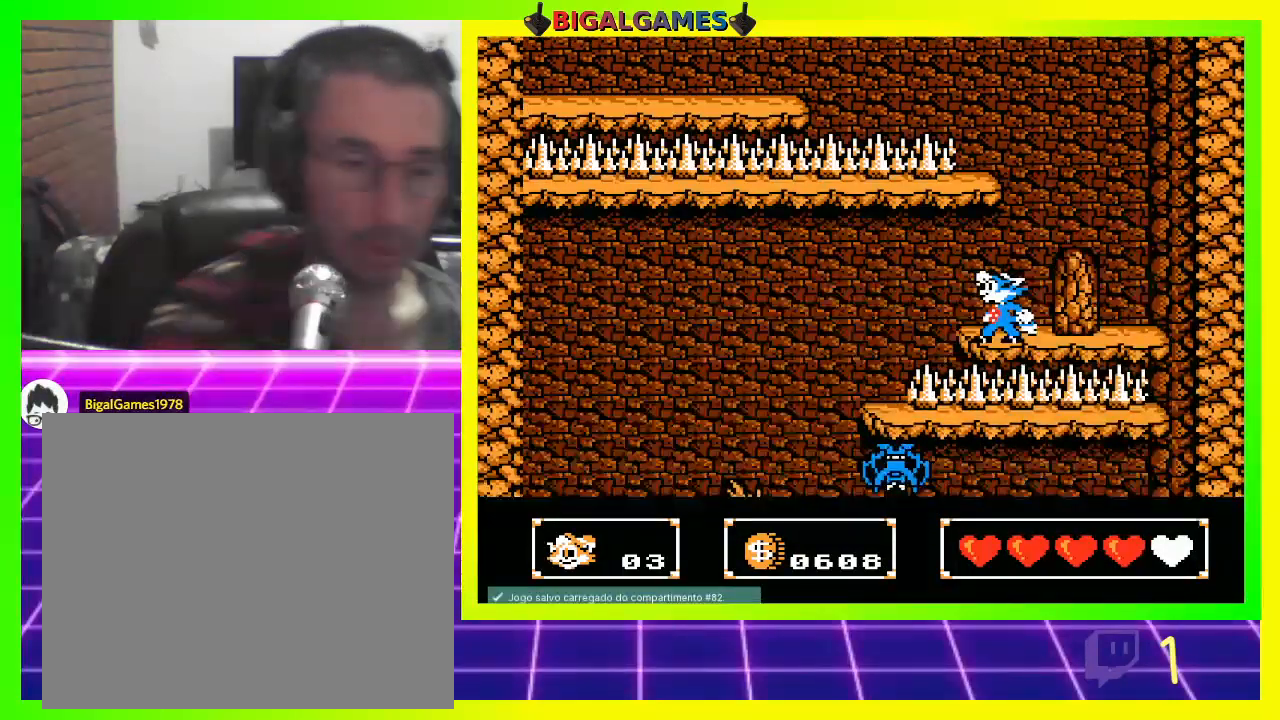
{"buttons": [], "left_stick": "center", "right_stick": "center", "events": []}